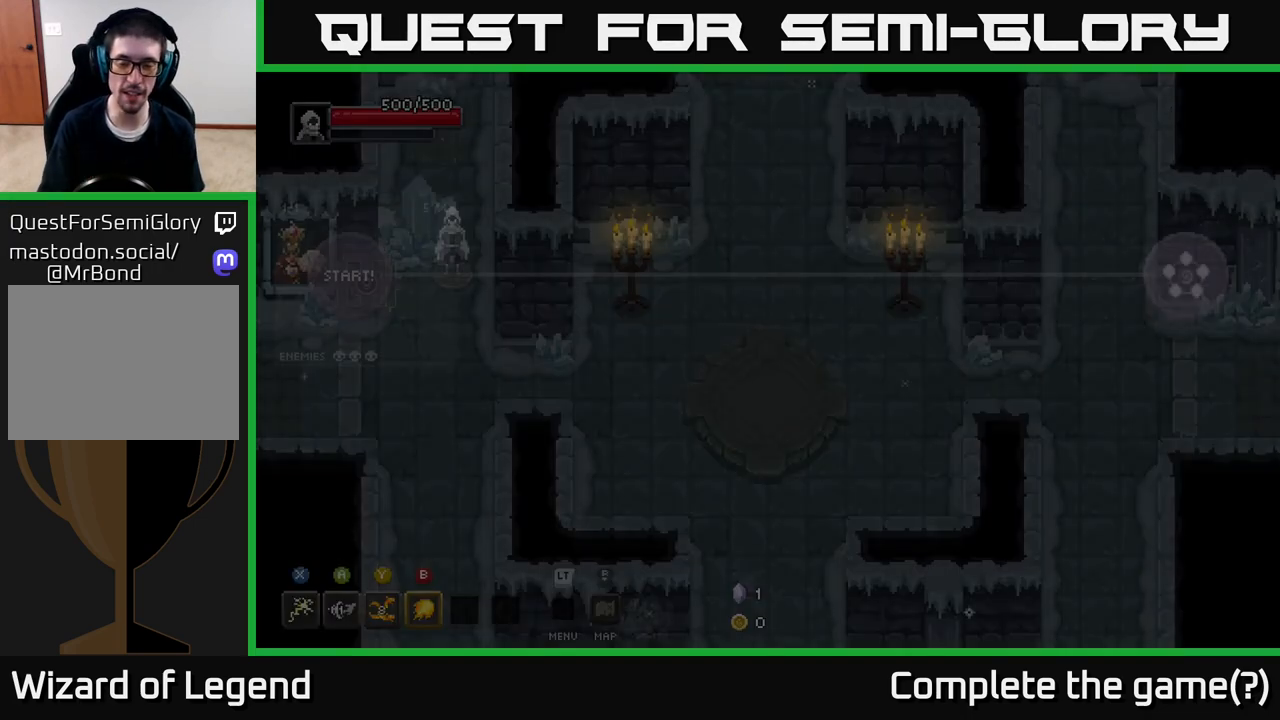
Gameplay with a controller (Xbox layout); each line is a JSON object with the inputs held at the frame after it. "events" lists button and stick changes between this image and that frame as [ms after this image, input, new state], when the widget could be followed in between.
{"buttons": [], "left_stick": "up", "right_stick": "center", "events": [[483, "left_stick", "up"]]}
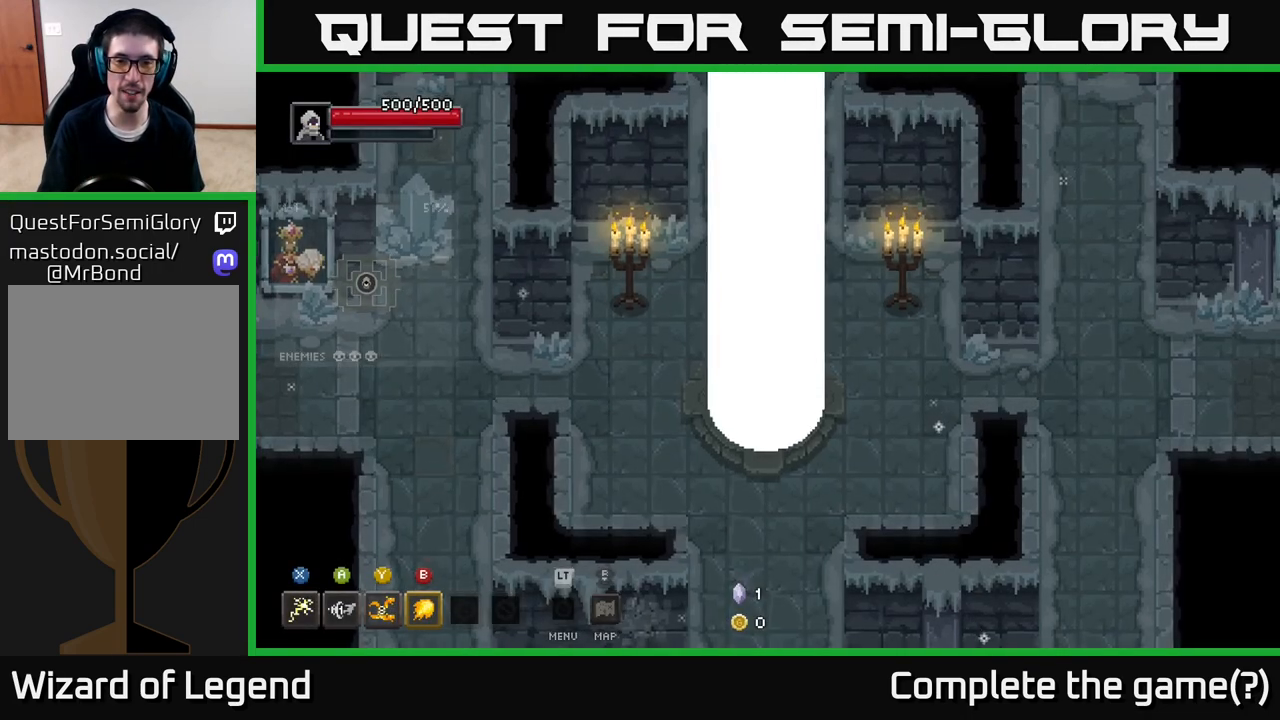
{"buttons": [], "left_stick": "up", "right_stick": "center", "events": []}
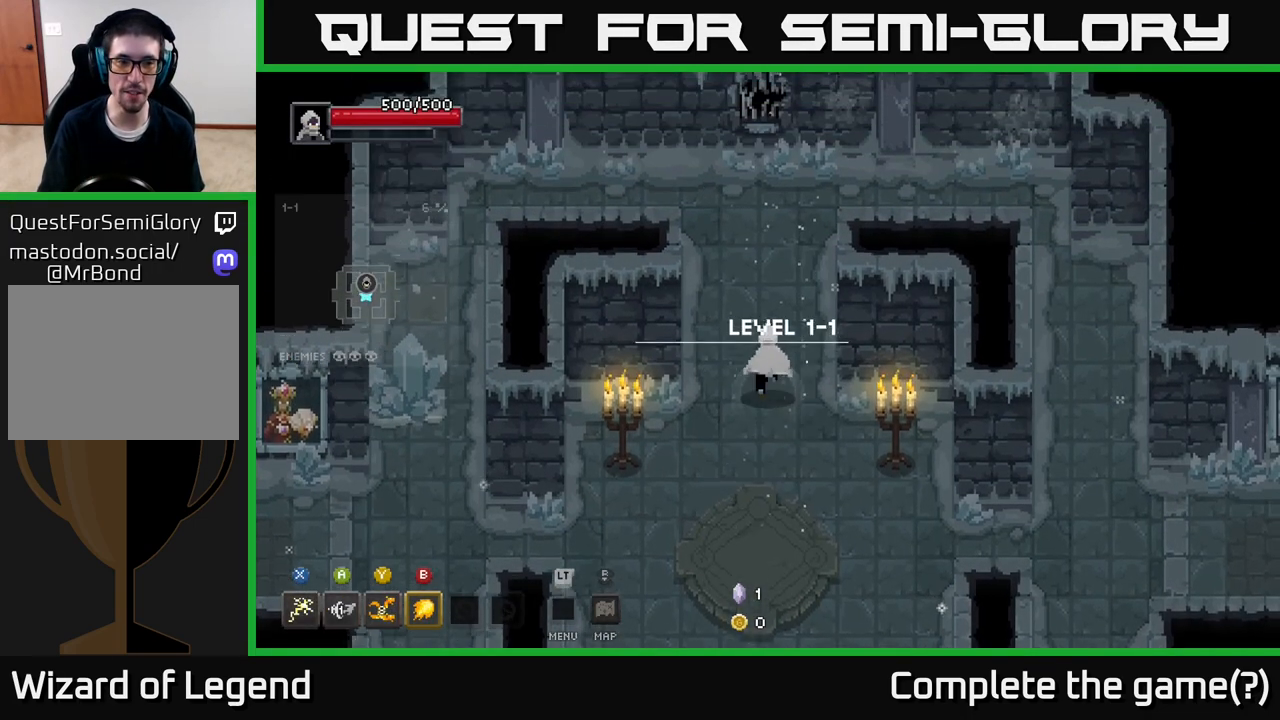
{"buttons": [], "left_stick": "up", "right_stick": "center", "events": []}
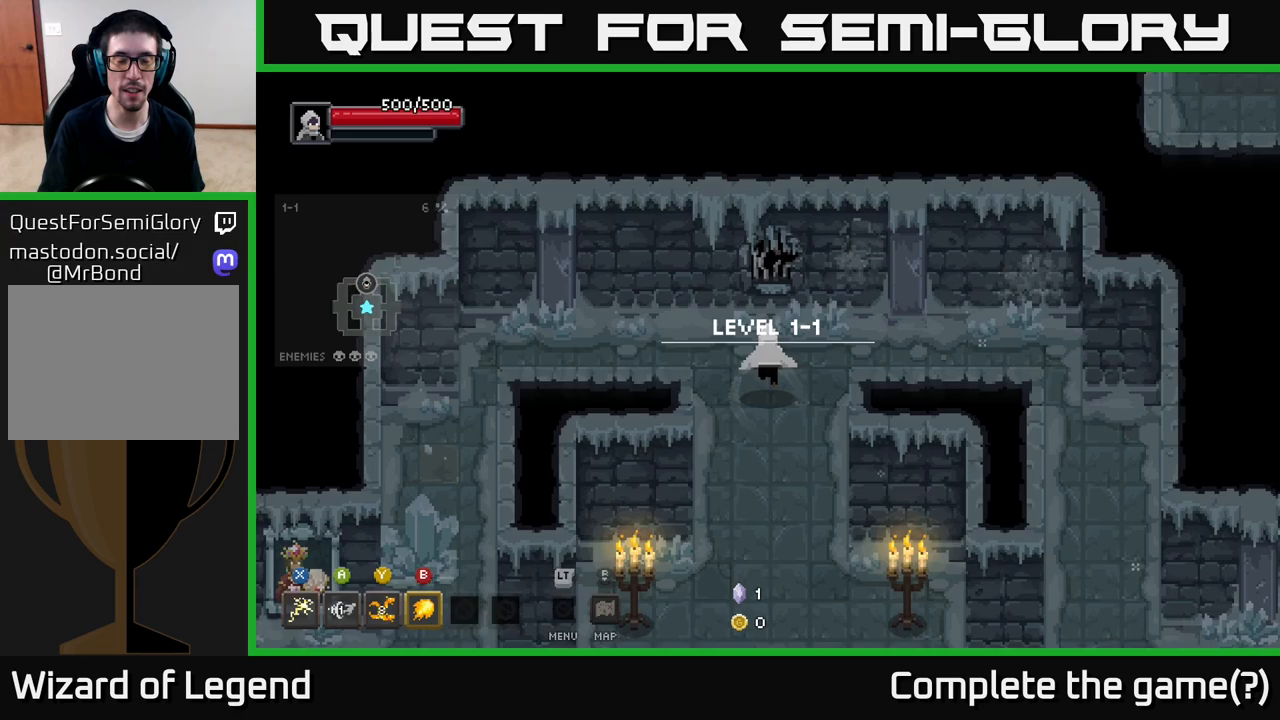
{"buttons": [], "left_stick": "left", "right_stick": "center", "events": [[83, "left_stick", "left"]]}
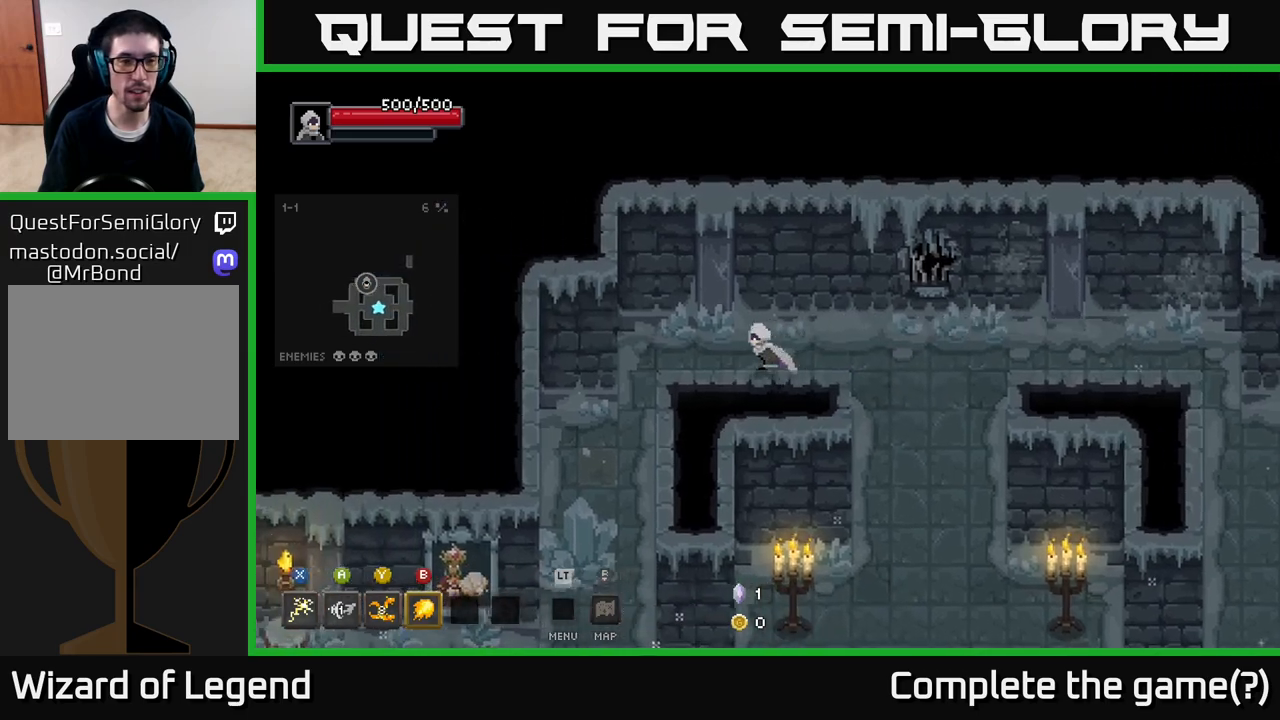
{"buttons": [], "left_stick": "down", "right_stick": "center", "events": [[217, "left_stick", "down-left"], [500, "left_stick", "down"]]}
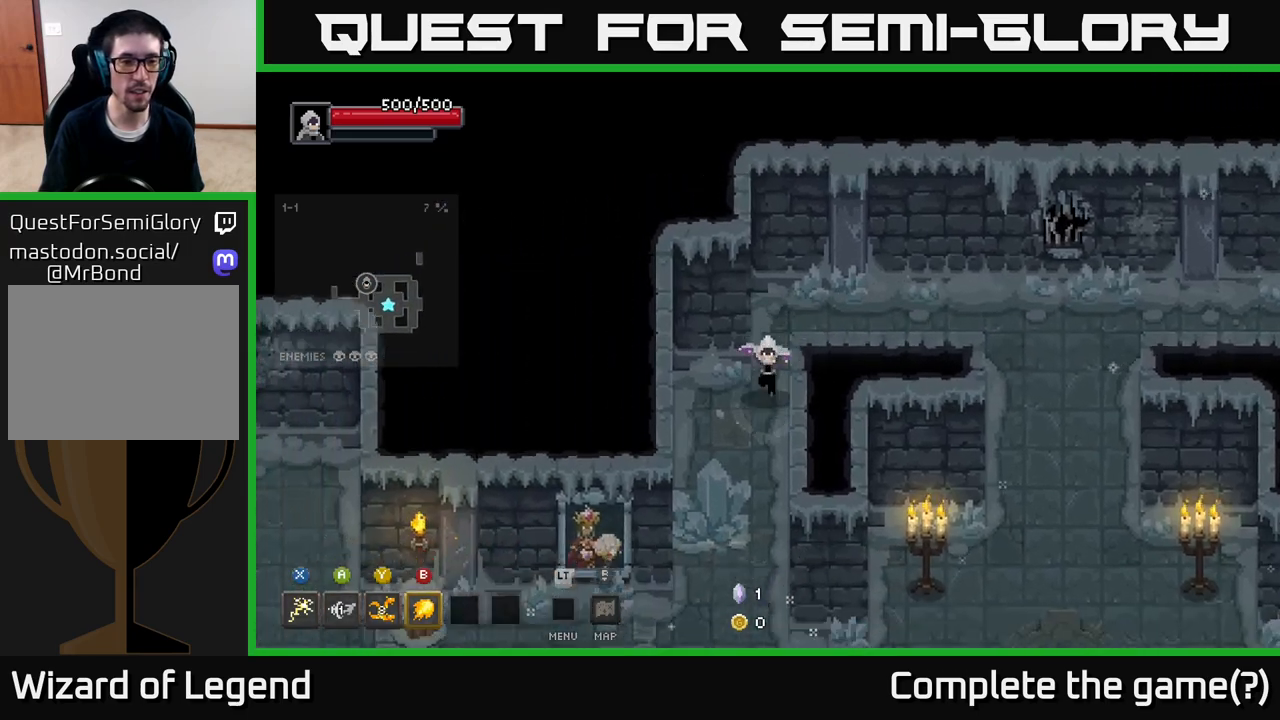
{"buttons": [], "left_stick": "down", "right_stick": "center", "events": []}
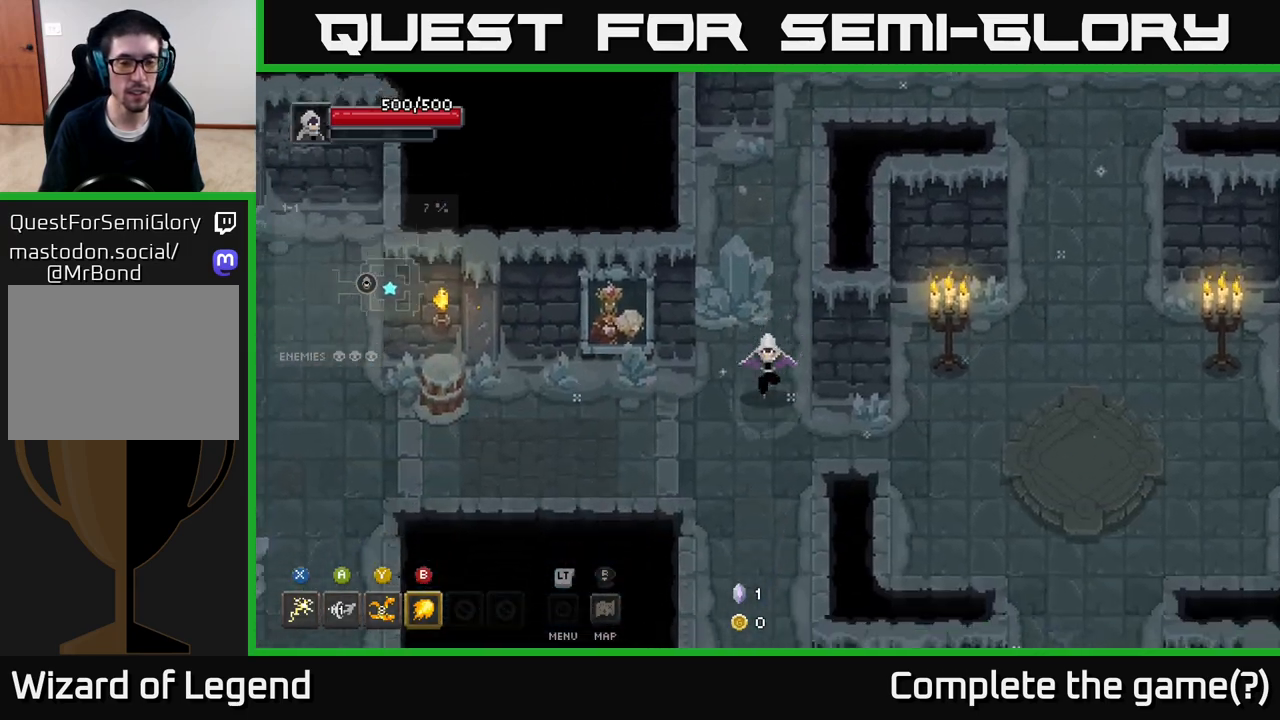
{"buttons": [], "left_stick": "left", "right_stick": "center", "events": [[33, "left_stick", "down-left"], [267, "left_stick", "left"]]}
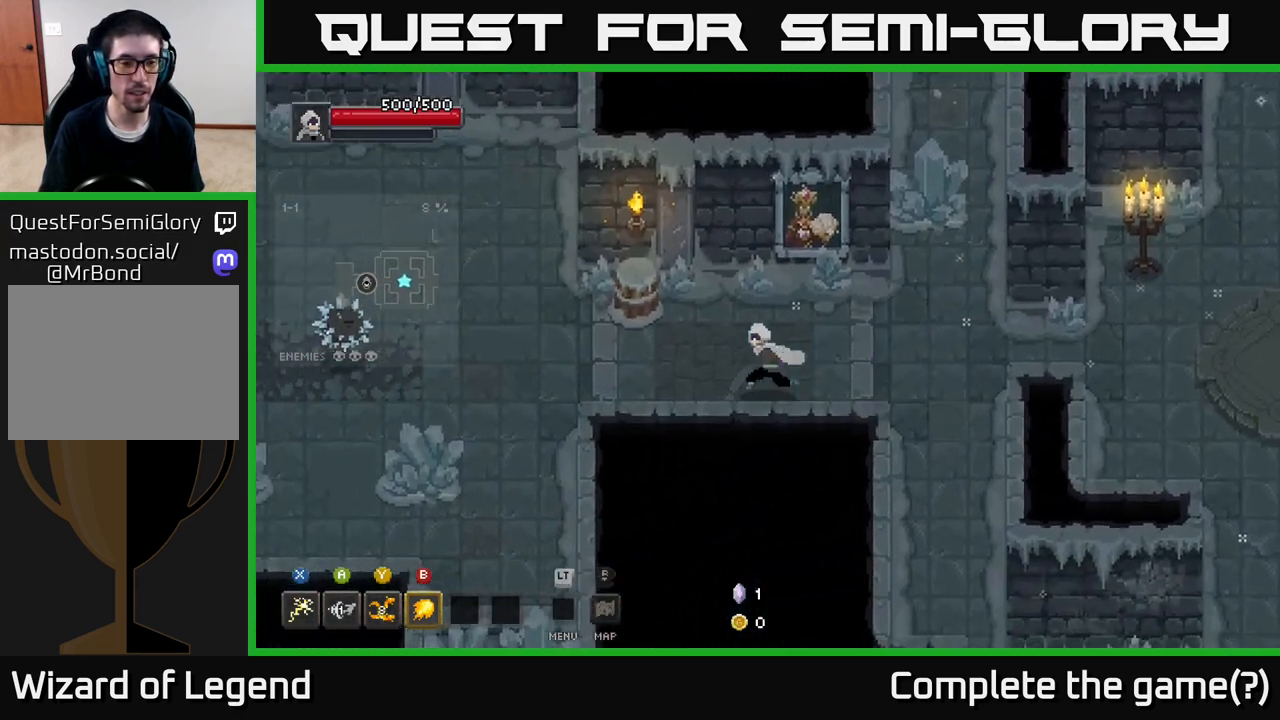
{"buttons": [], "left_stick": "left", "right_stick": "center", "events": []}
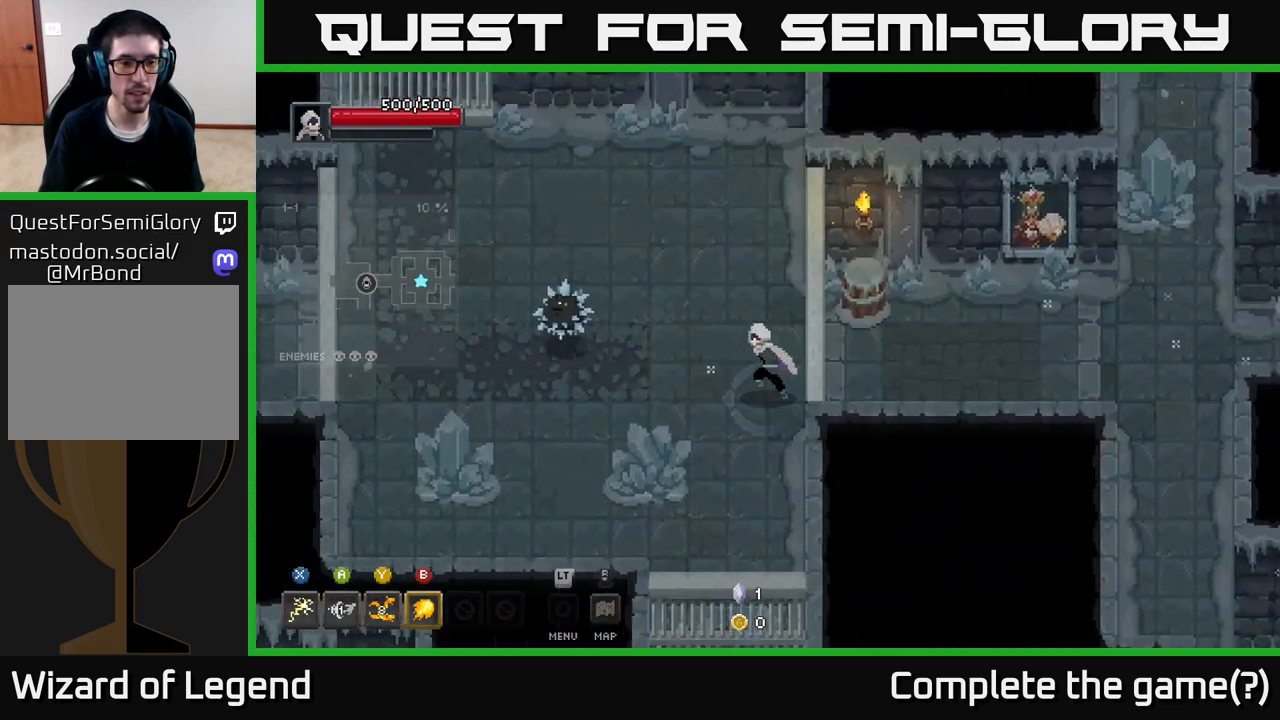
{"buttons": ["X"], "left_stick": "left", "right_stick": "center", "events": [[183, "X", "down"]]}
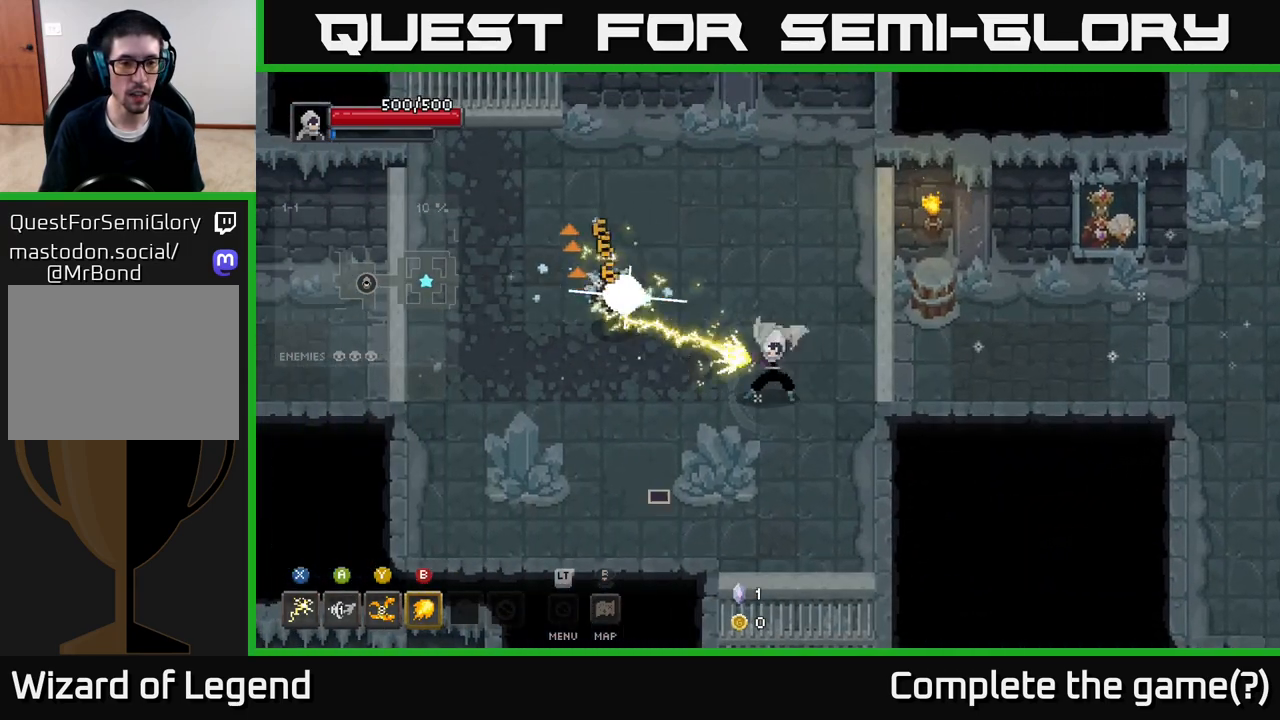
{"buttons": [], "left_stick": "left", "right_stick": "center", "events": [[100, "X", "up"], [200, "B", "down"], [283, "B", "up"]]}
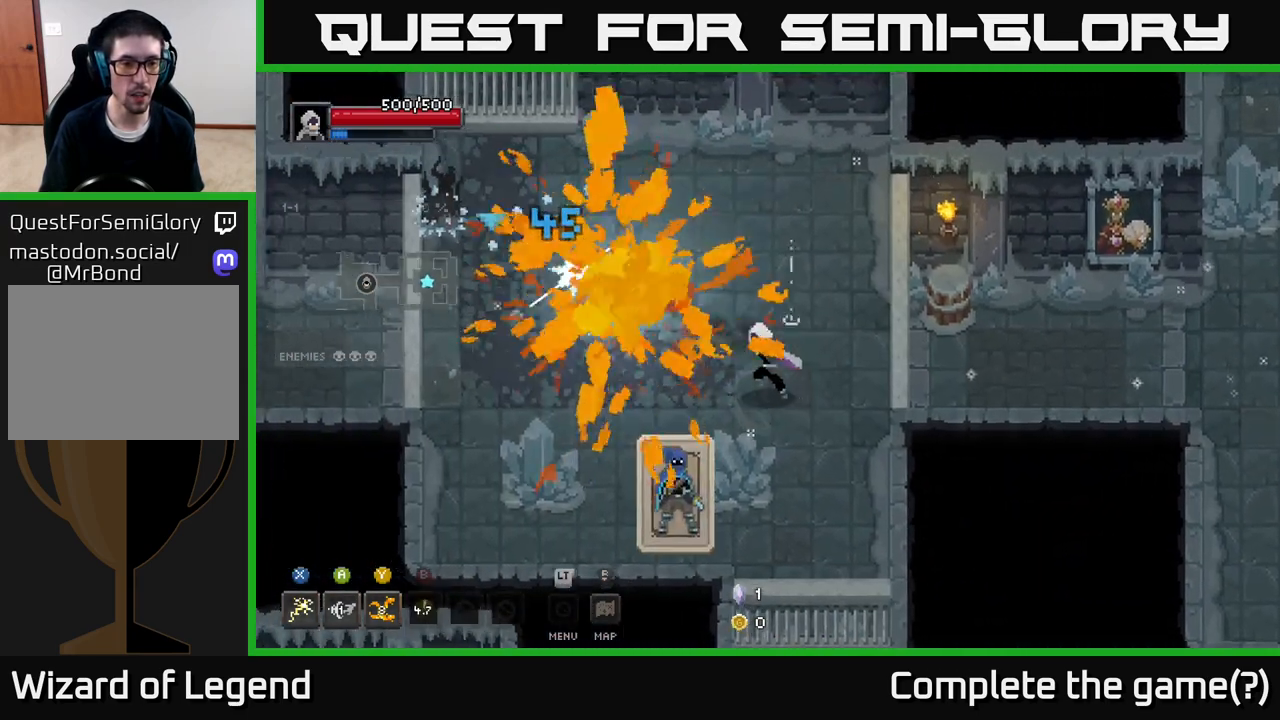
{"buttons": ["X"], "left_stick": "down", "right_stick": "center", "events": [[250, "left_stick", "down-left"], [350, "left_stick", "down"], [433, "X", "down"]]}
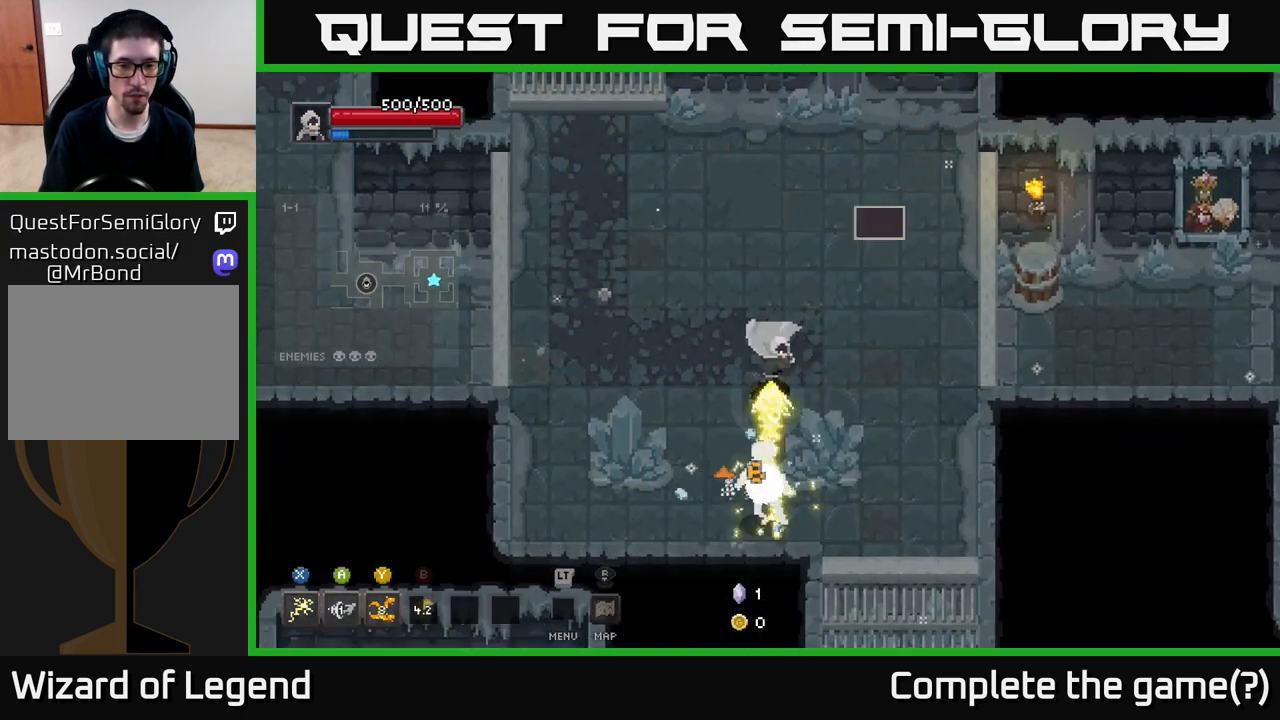
{"buttons": [], "left_stick": "down", "right_stick": "center", "events": [[300, "X", "up"], [367, "Y", "down"], [467, "Y", "up"]]}
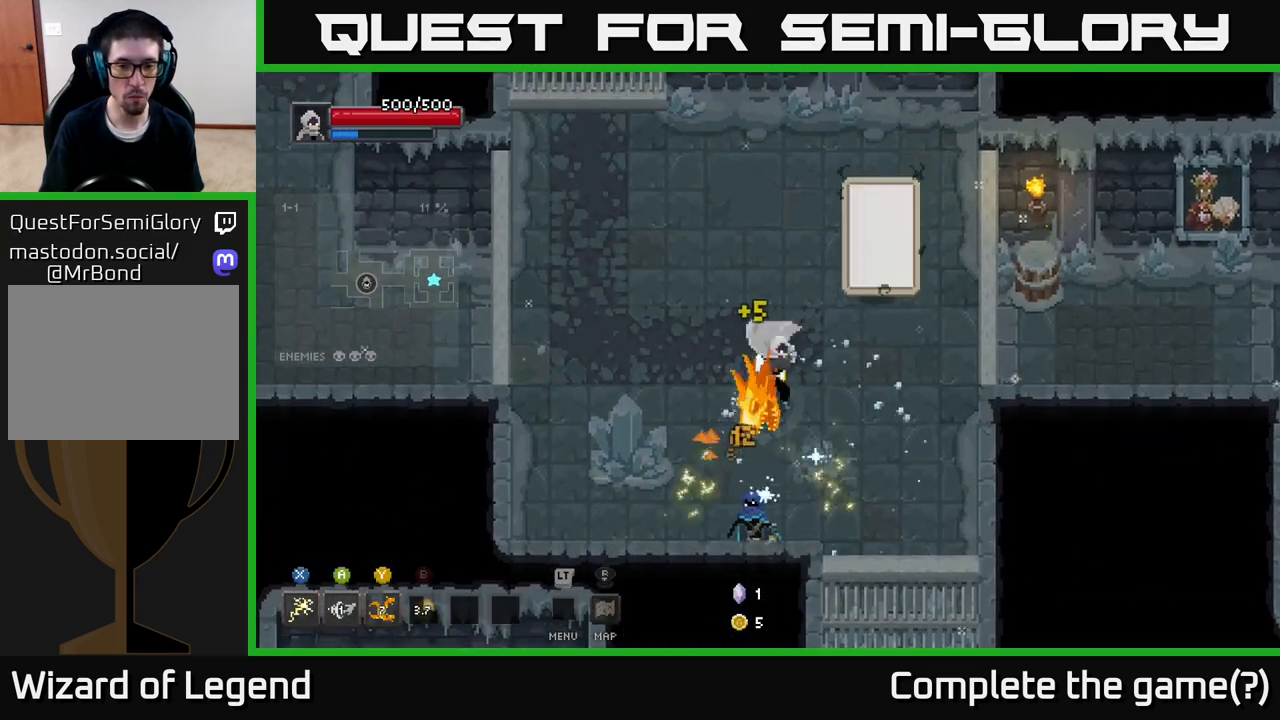
{"buttons": [], "left_stick": "down", "right_stick": "center", "events": []}
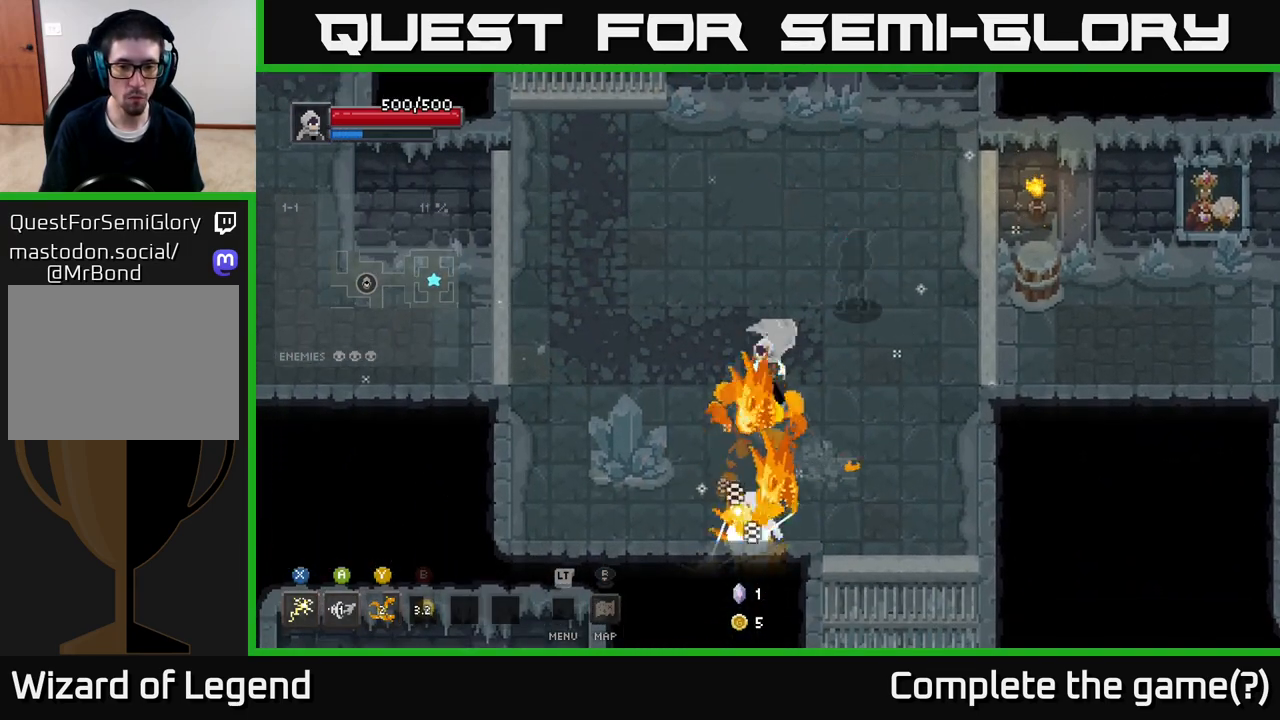
{"buttons": [], "left_stick": "up-left", "right_stick": "center", "events": [[217, "A", "down"], [233, "left_stick", "left"], [300, "left_stick", "up-left"], [317, "A", "up"], [417, "A", "down"], [467, "A", "up"]]}
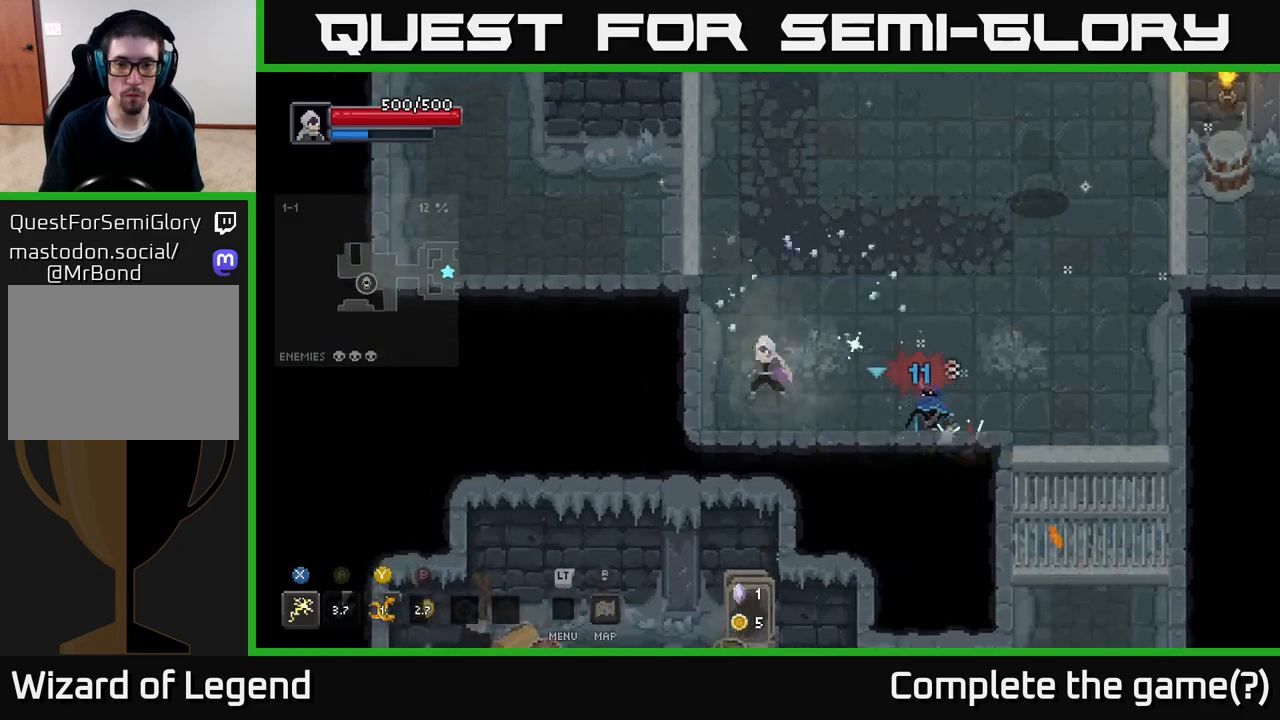
{"buttons": ["X"], "left_stick": "down-right", "right_stick": "center", "events": [[183, "left_stick", "up-right"], [283, "left_stick", "down-right"], [333, "X", "down"]]}
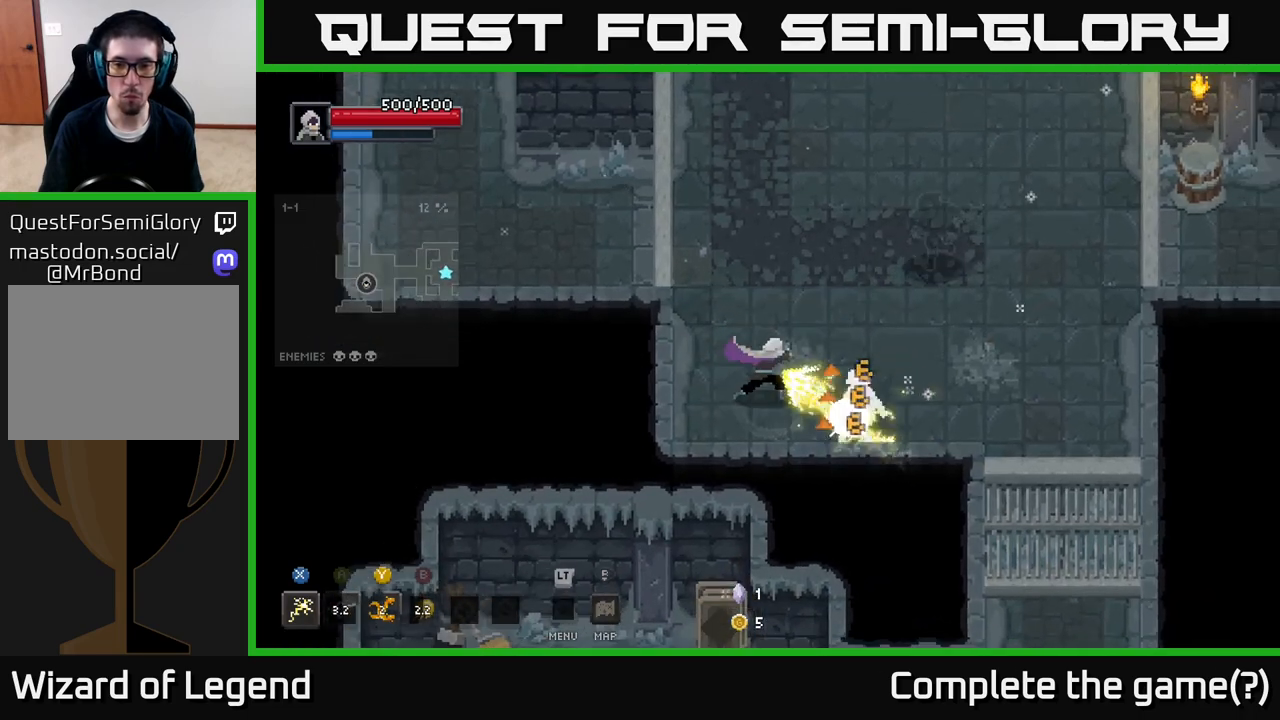
{"buttons": [], "left_stick": "up-right", "right_stick": "center", "events": [[383, "X", "up"], [450, "left_stick", "up-right"]]}
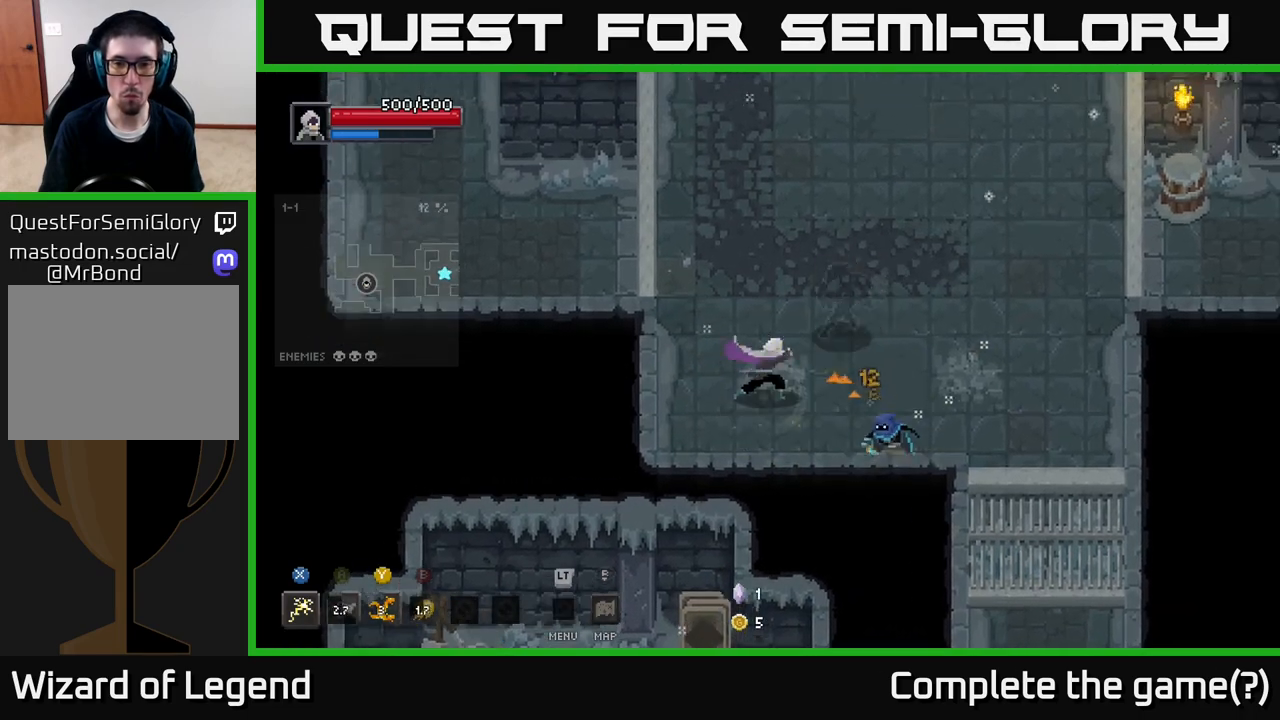
{"buttons": [], "left_stick": "up-right", "right_stick": "center", "events": [[17, "X", "down"], [483, "X", "up"]]}
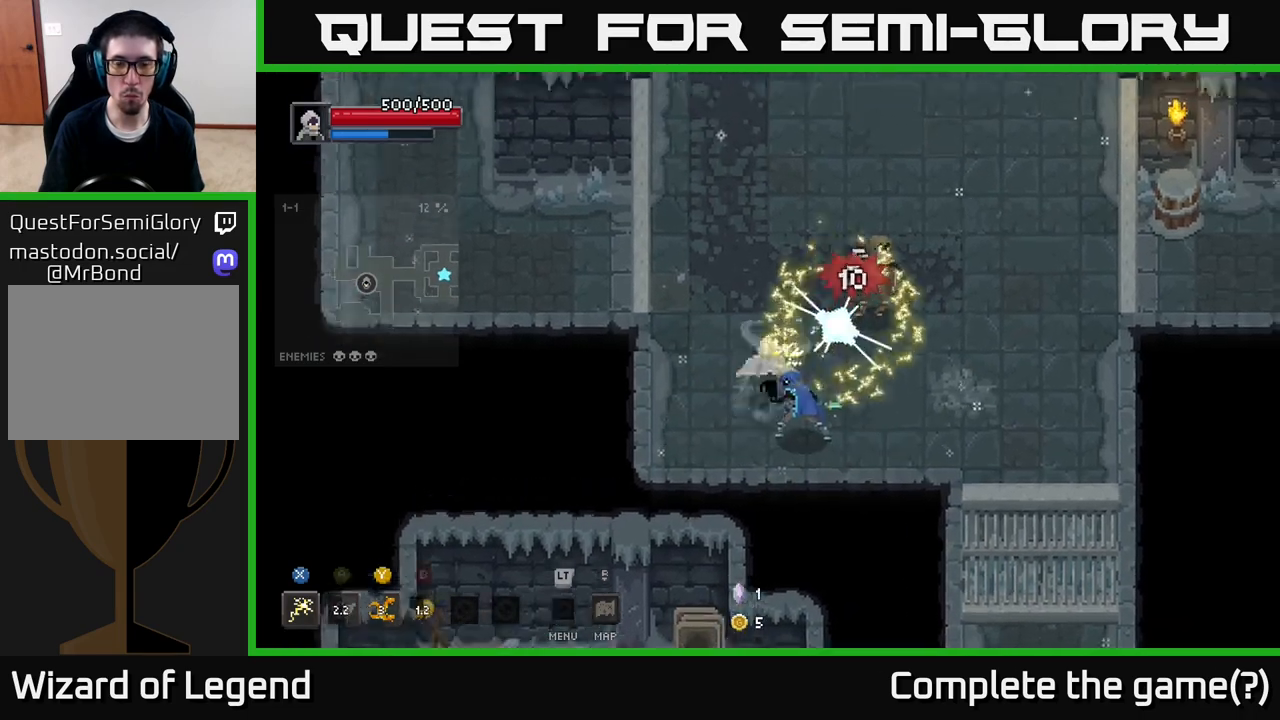
{"buttons": ["X"], "left_stick": "down", "right_stick": "center", "events": [[33, "A", "down"], [150, "A", "up"], [200, "A", "down"], [333, "A", "up"], [450, "left_stick", "down"], [483, "X", "down"]]}
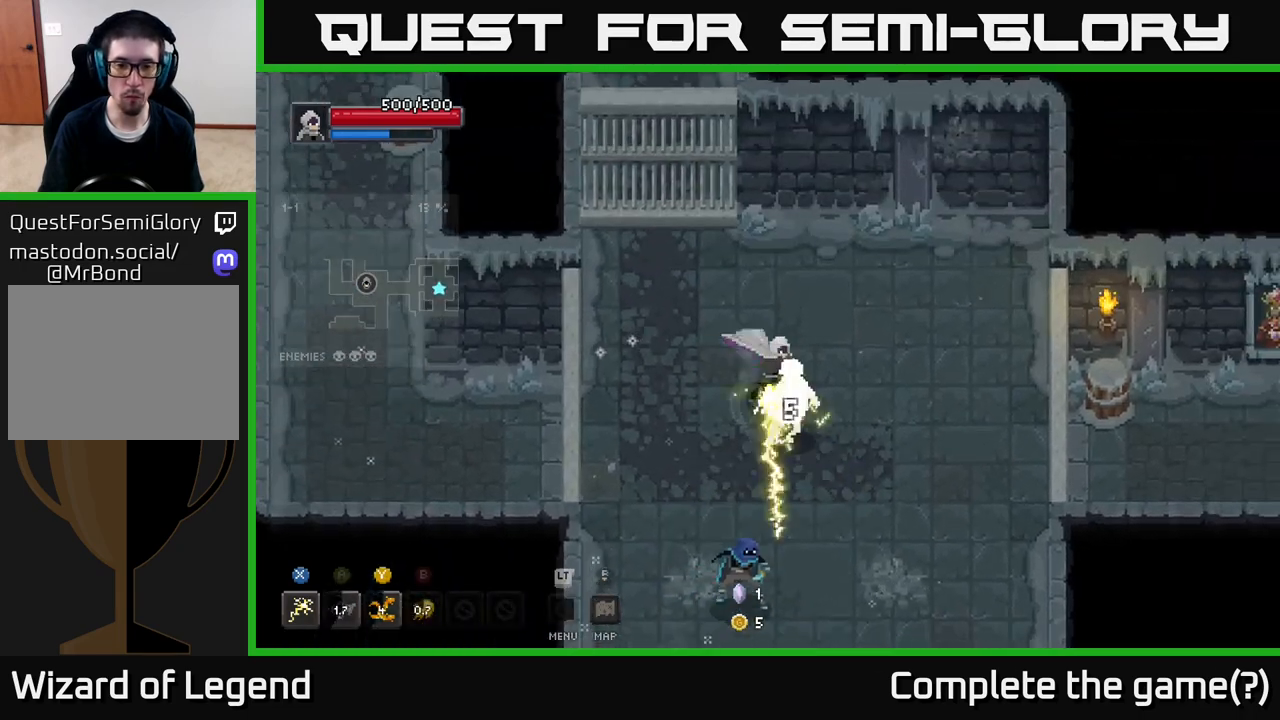
{"buttons": ["X"], "left_stick": "down", "right_stick": "center", "events": []}
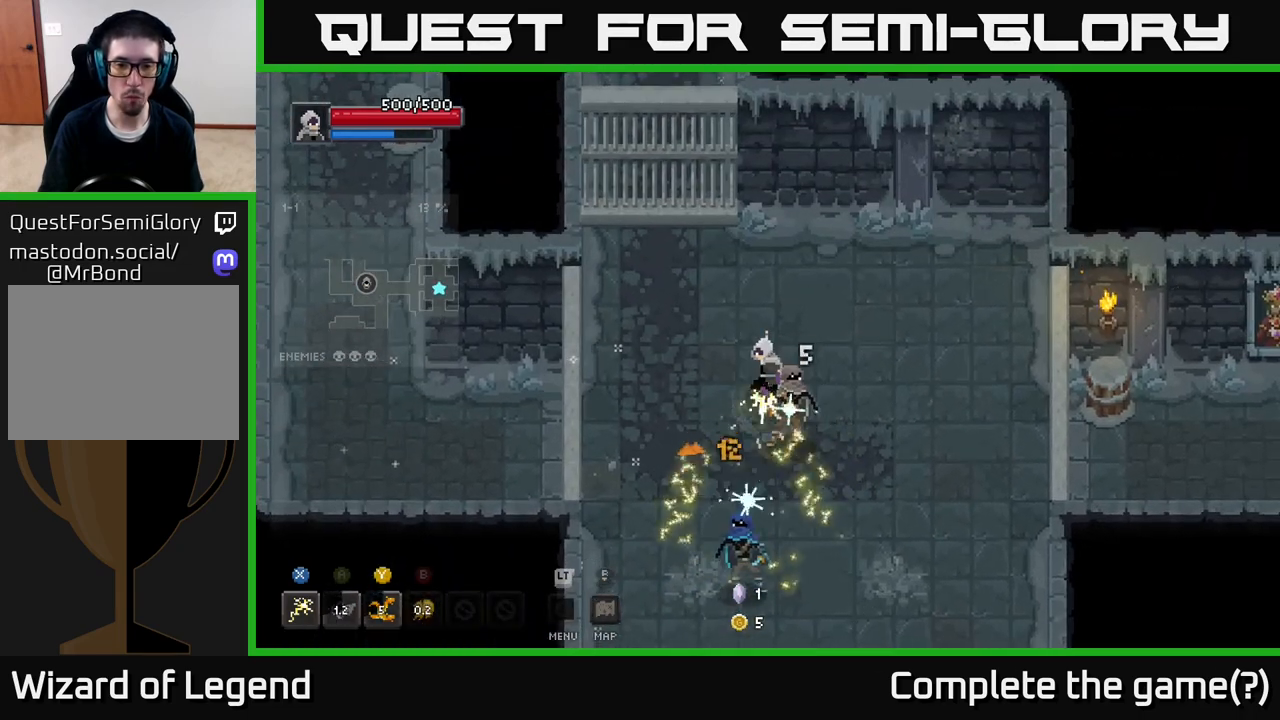
{"buttons": ["X"], "left_stick": "down", "right_stick": "center", "events": [[50, "X", "up"], [183, "X", "down"]]}
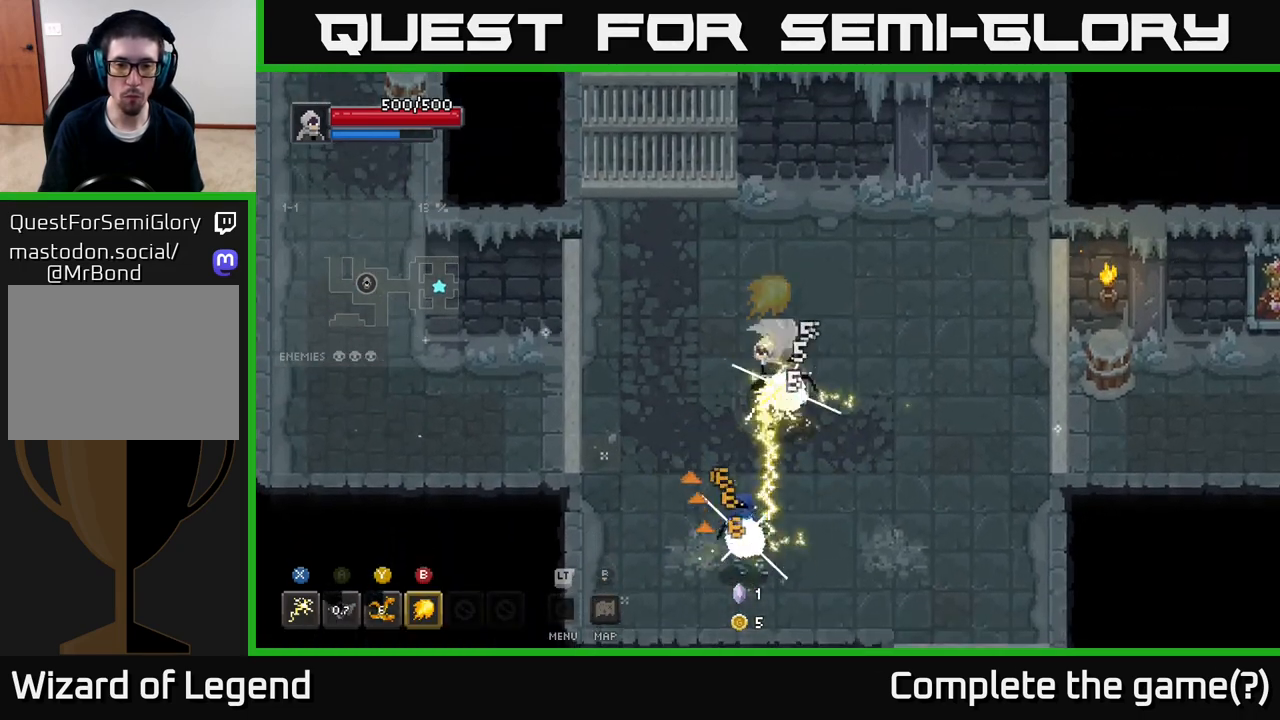
{"buttons": ["X"], "left_stick": "down", "right_stick": "center", "events": [[250, "X", "up"], [400, "X", "down"]]}